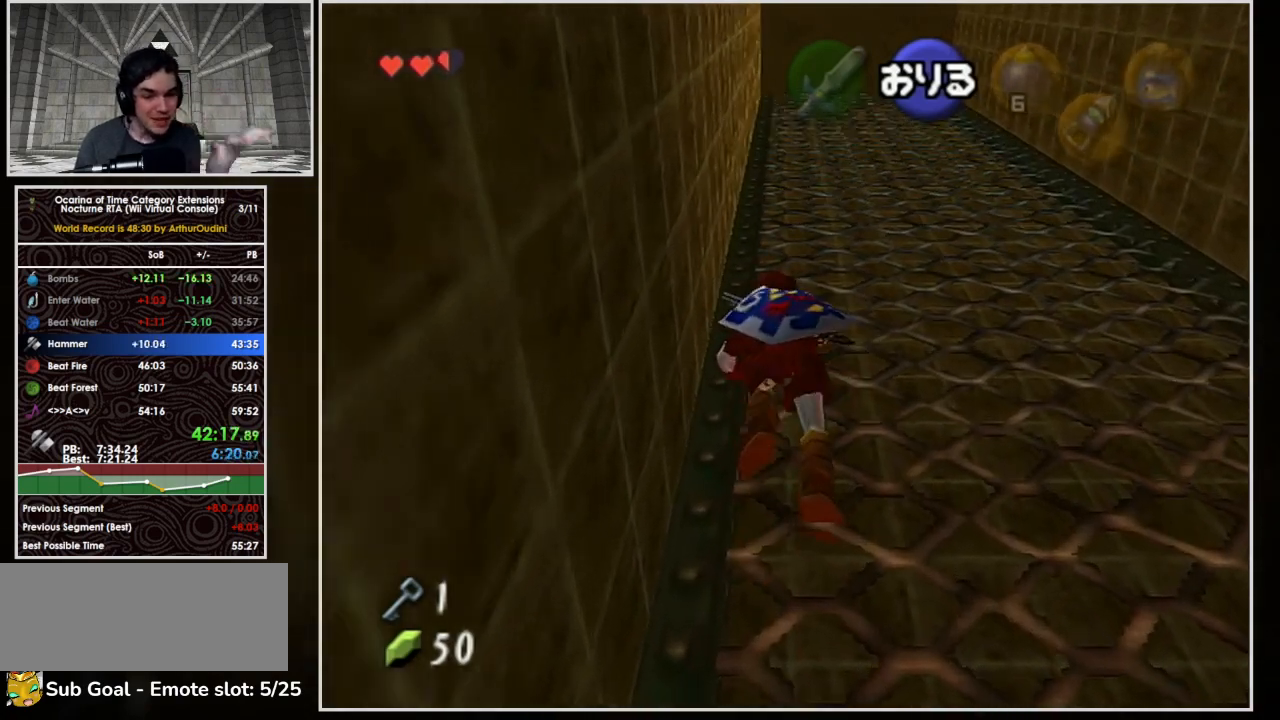
Gameplay with a controller (Nintendo layout); each line is a JSON object with the inputs held at the frame after it. "events" lists button and stick changes between this image and that frame as [ms after this image, input, new state], when the widget could be followed in between. Not read: L3 R3.
{"buttons": ["L1"], "left_stick": "up", "events": []}
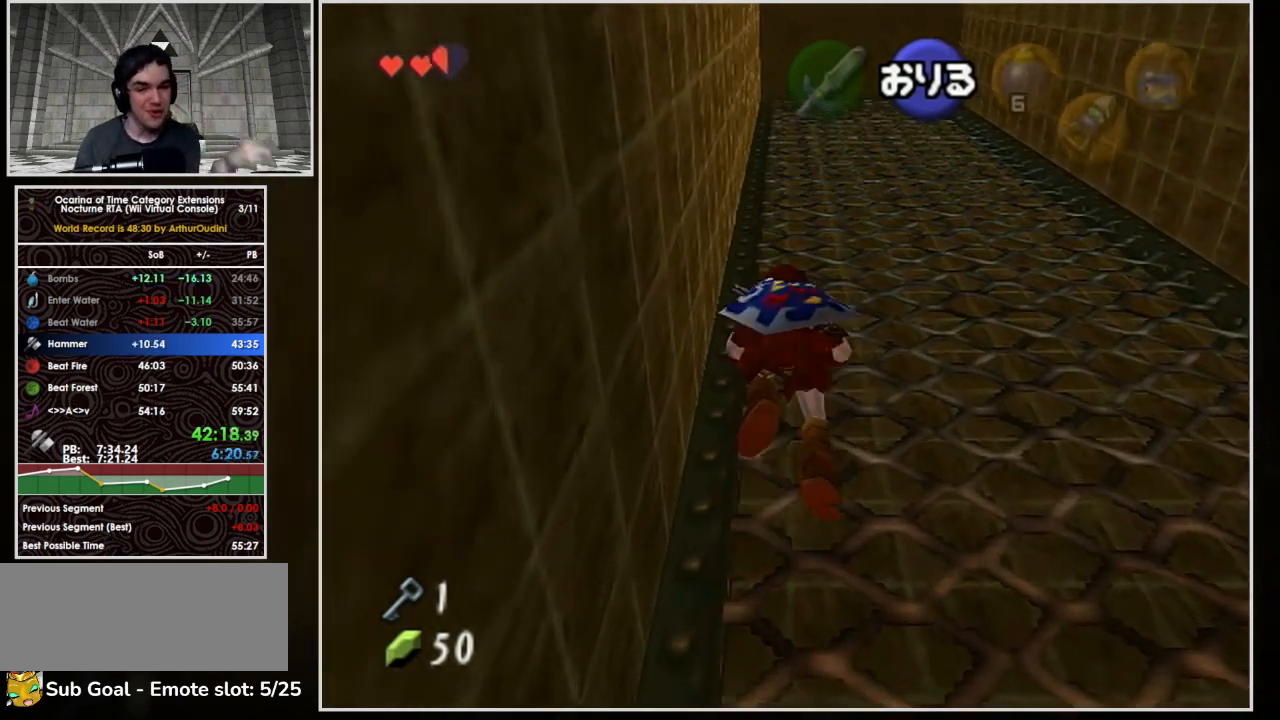
{"buttons": ["L1"], "left_stick": "up", "events": []}
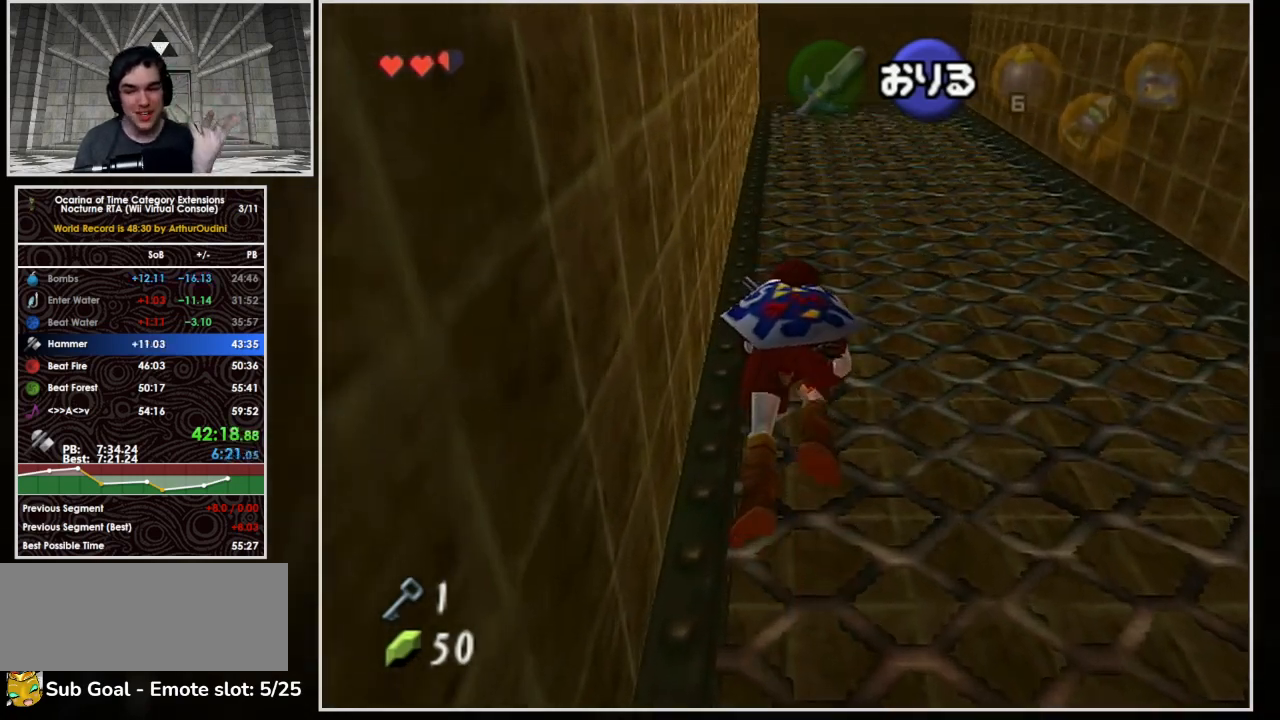
{"buttons": ["L1"], "left_stick": "up", "events": []}
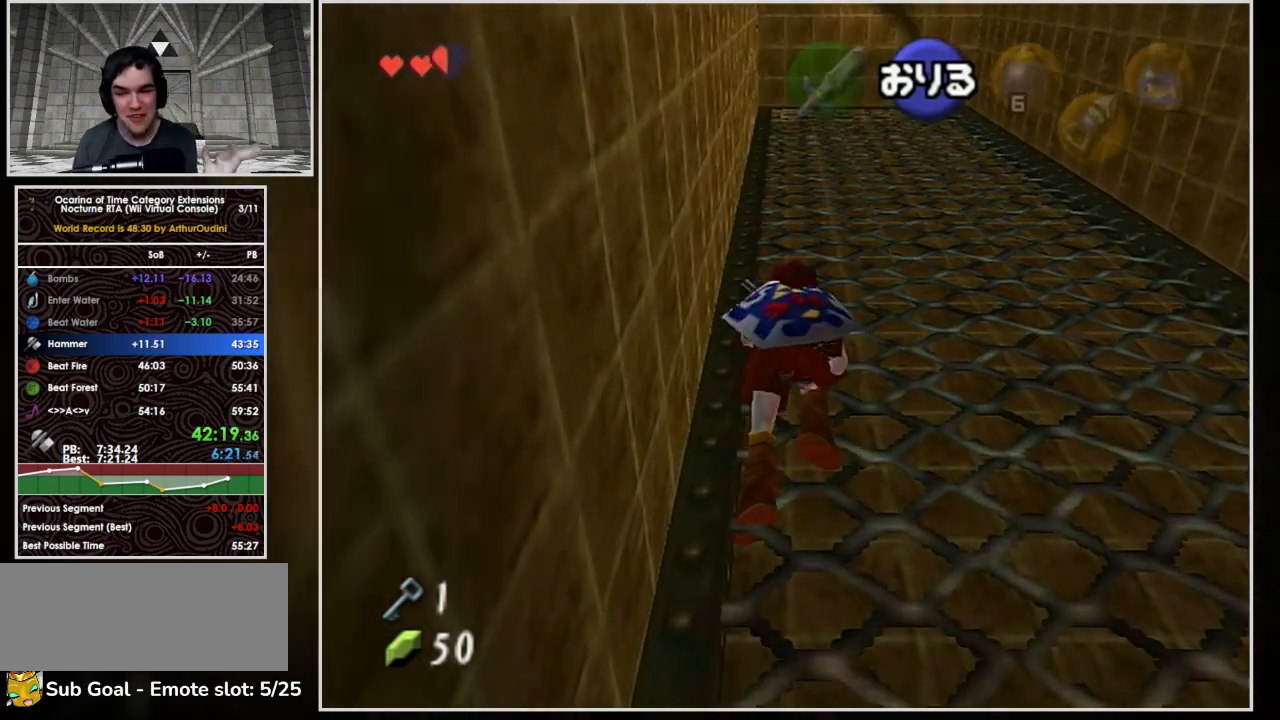
{"buttons": ["L1"], "left_stick": "up", "events": []}
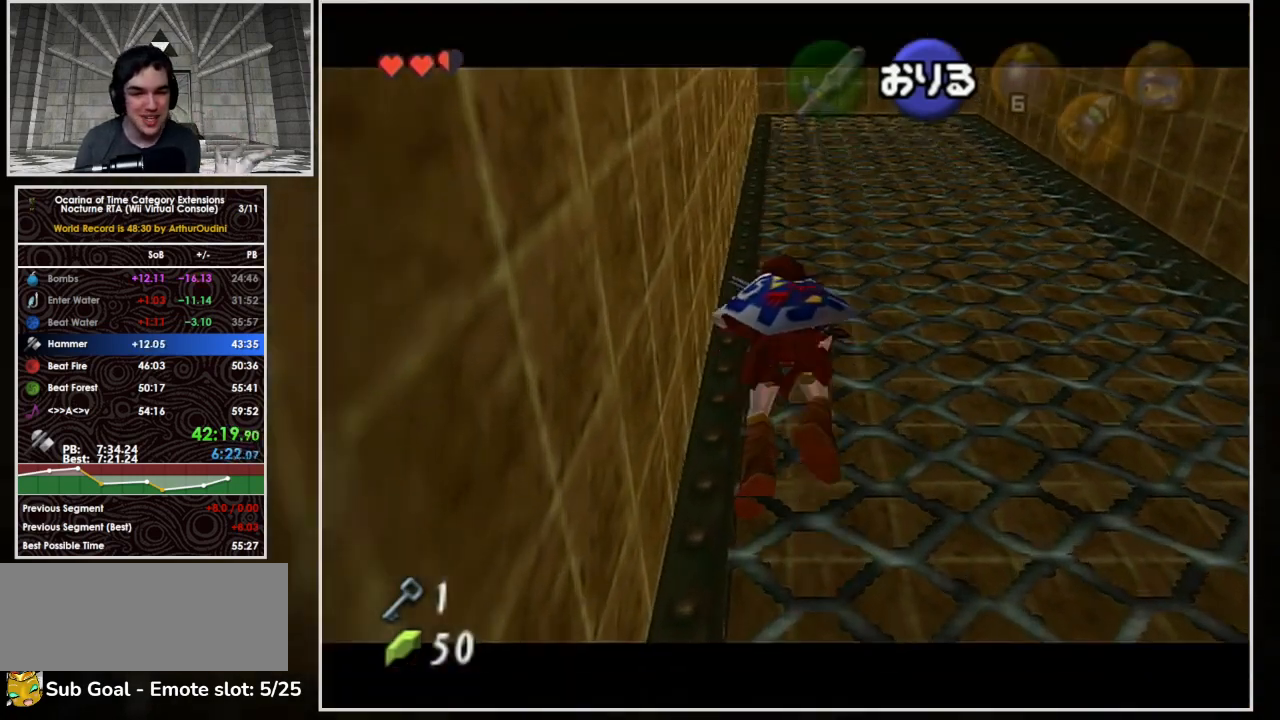
{"buttons": ["L1"], "left_stick": "up", "events": []}
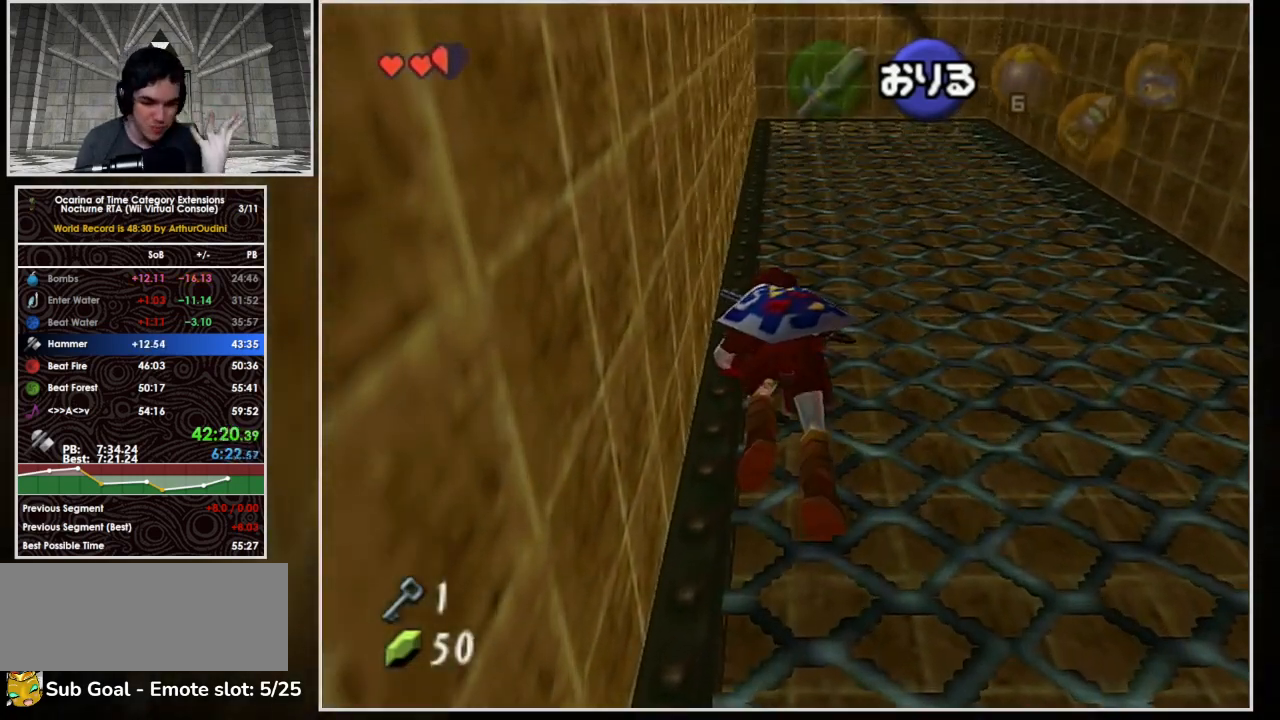
{"buttons": ["L1"], "left_stick": "up", "events": []}
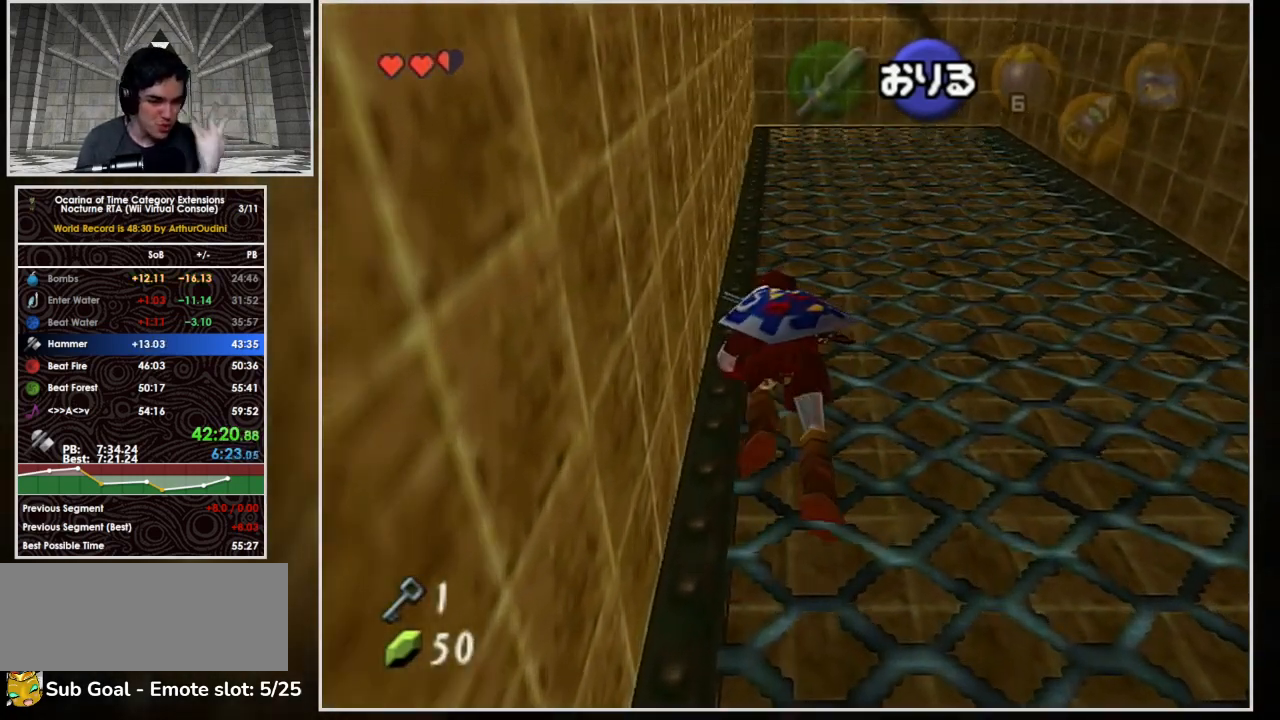
{"buttons": ["L1"], "left_stick": "up", "events": []}
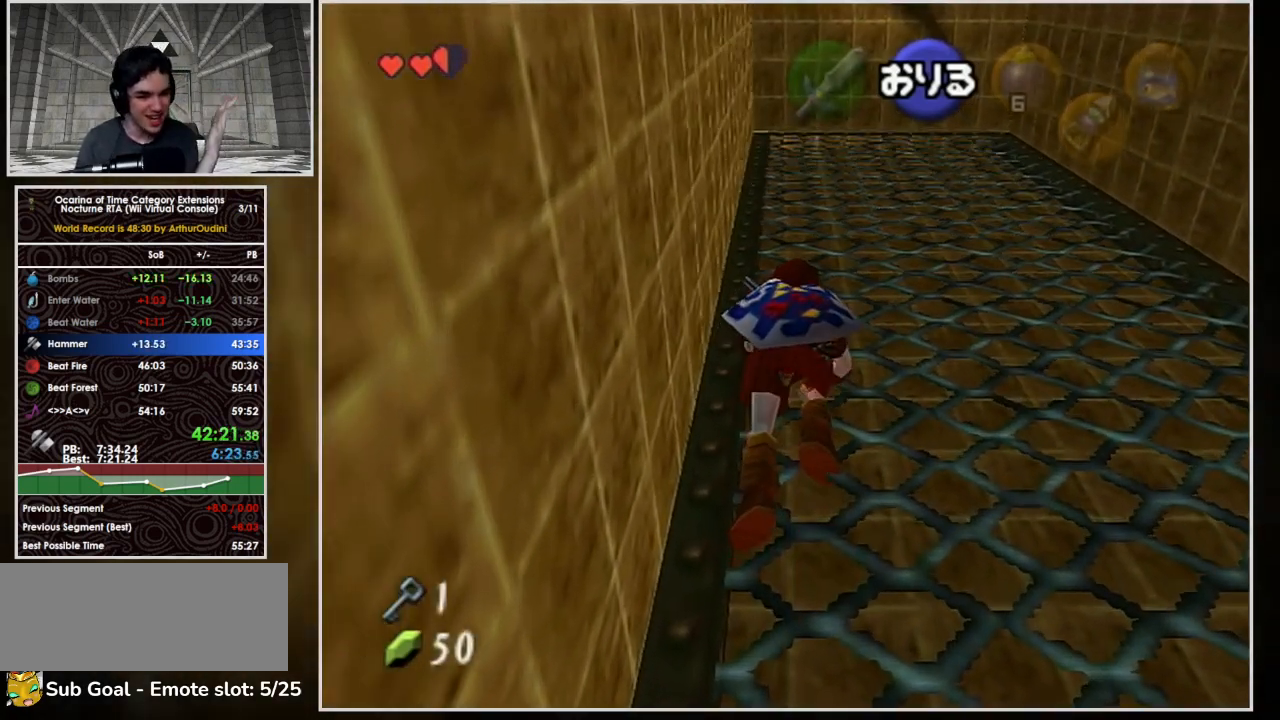
{"buttons": ["L1"], "left_stick": "up", "events": []}
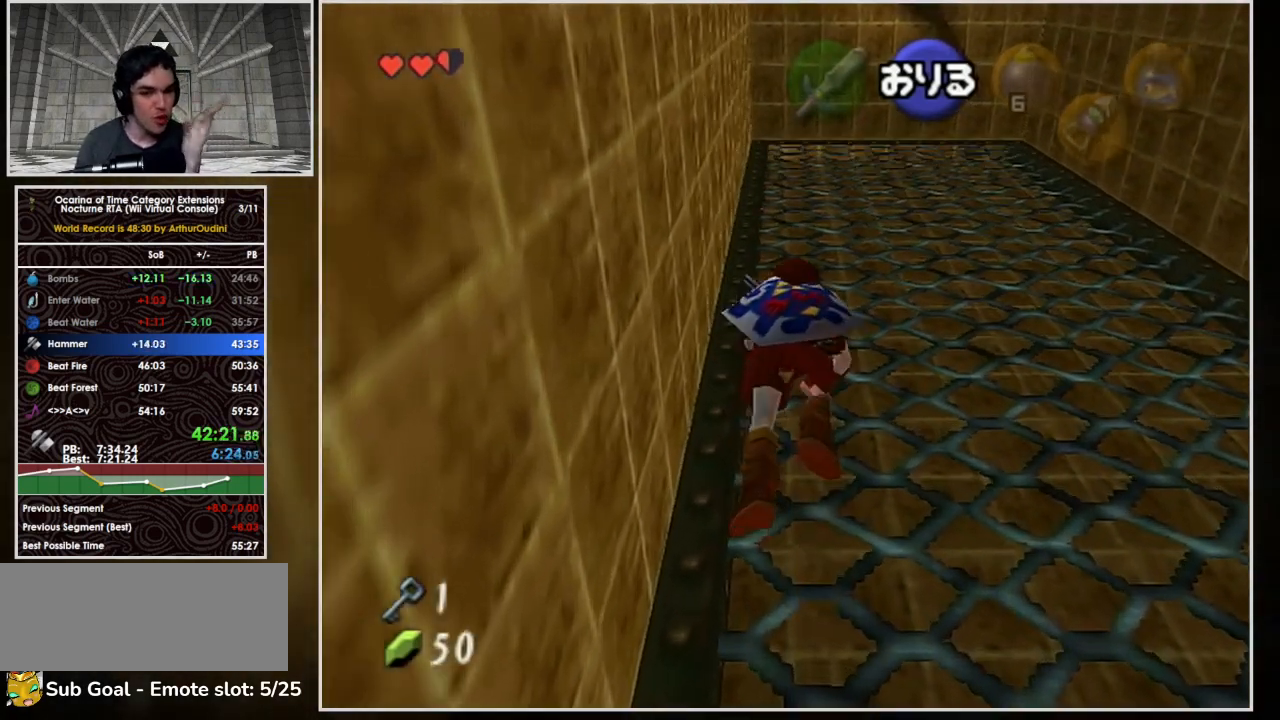
{"buttons": ["L1"], "left_stick": "up", "events": []}
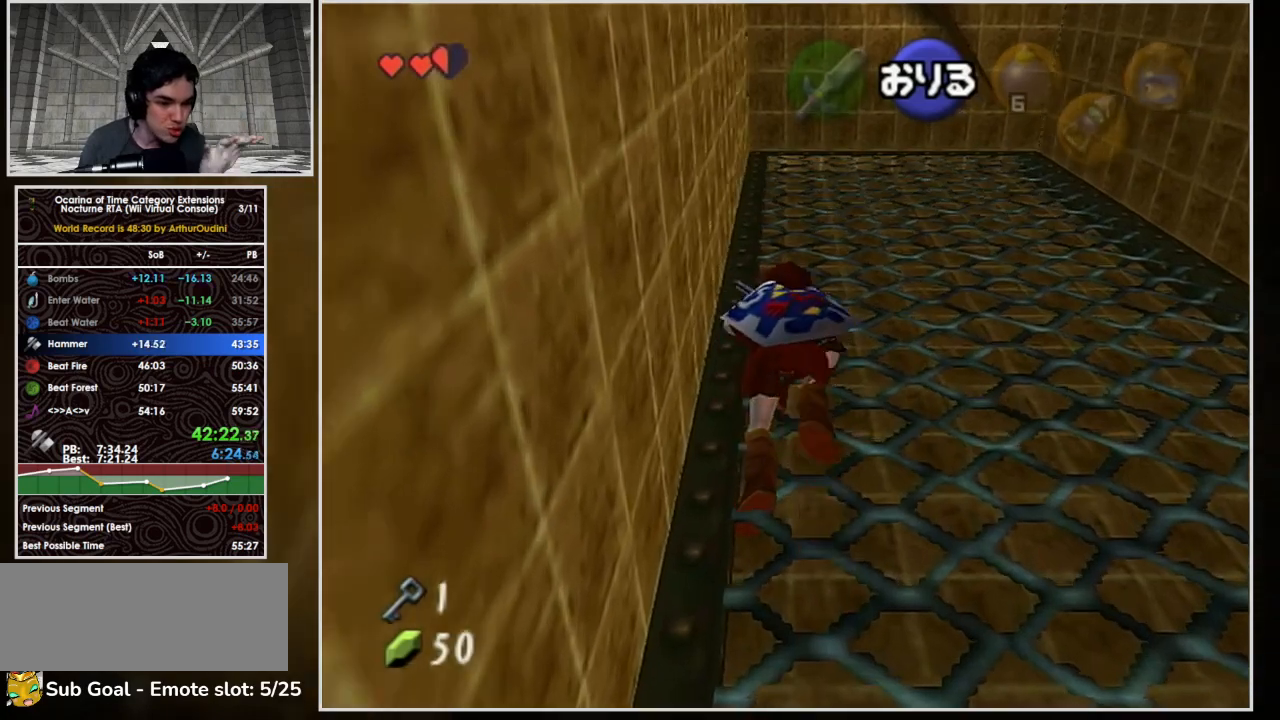
{"buttons": ["L1"], "left_stick": "up", "events": []}
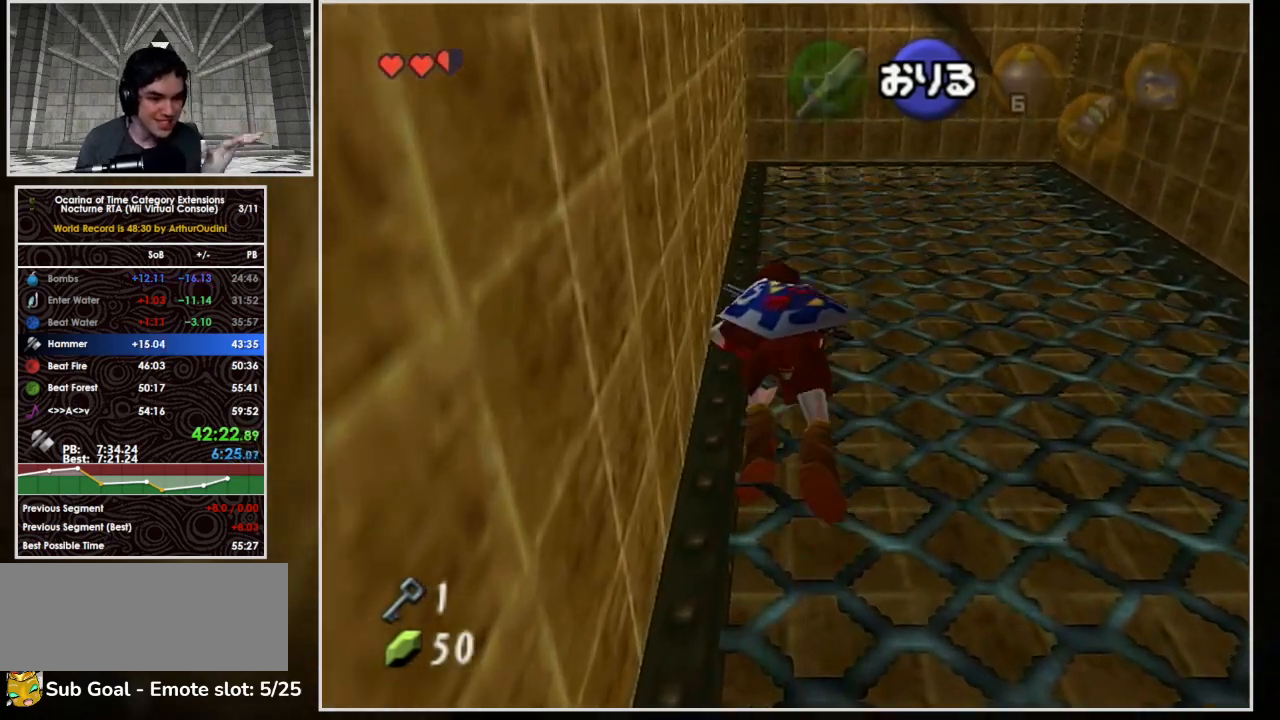
{"buttons": ["L1"], "left_stick": "up", "events": []}
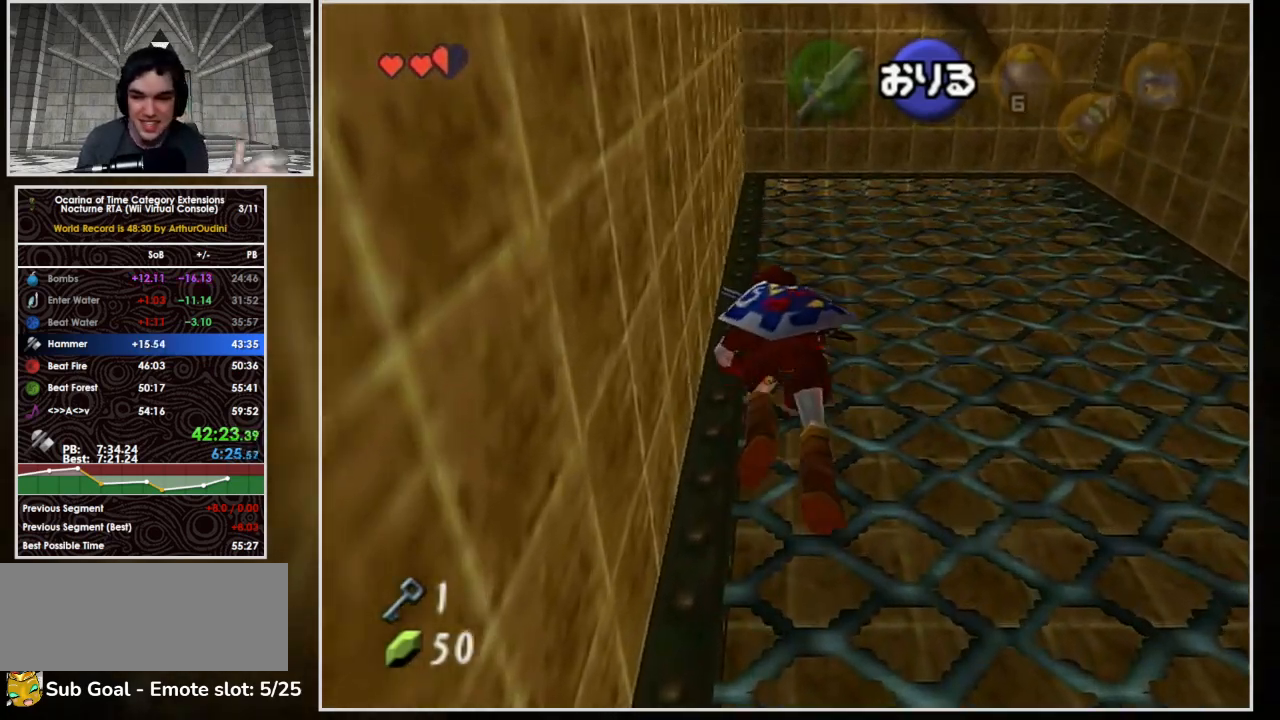
{"buttons": ["L1"], "left_stick": "up", "events": []}
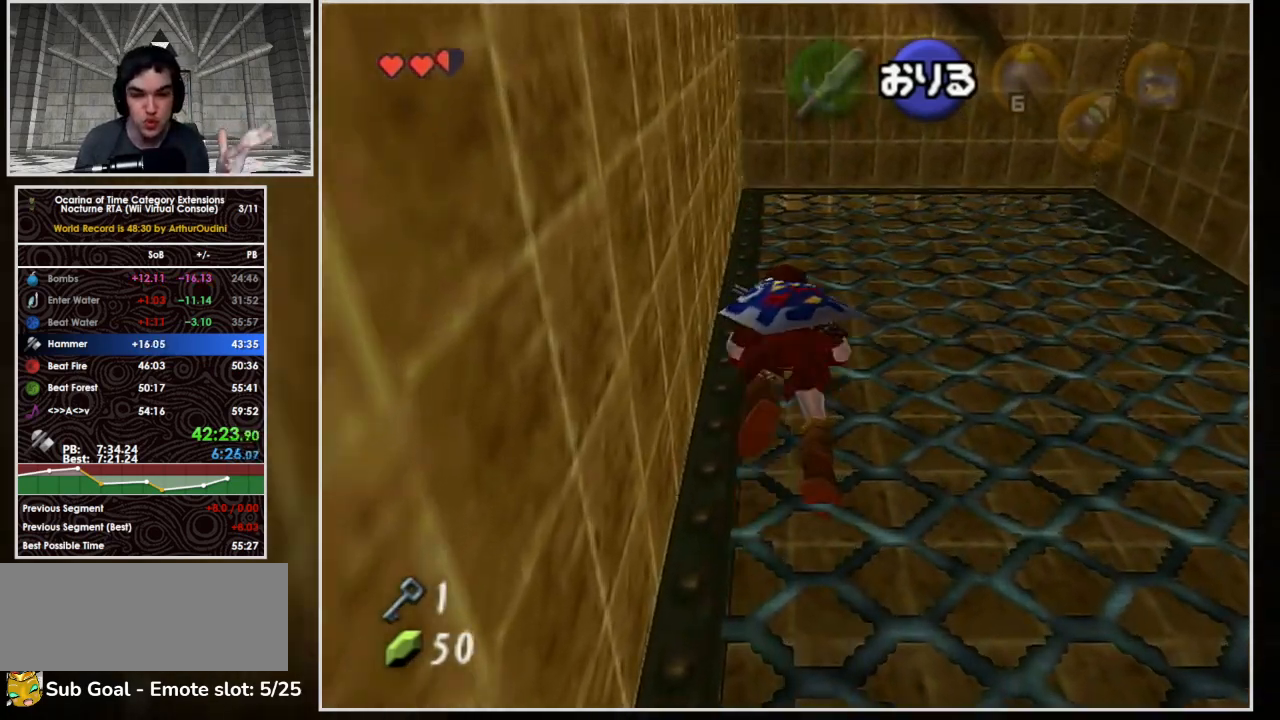
{"buttons": ["L1"], "left_stick": "up", "events": []}
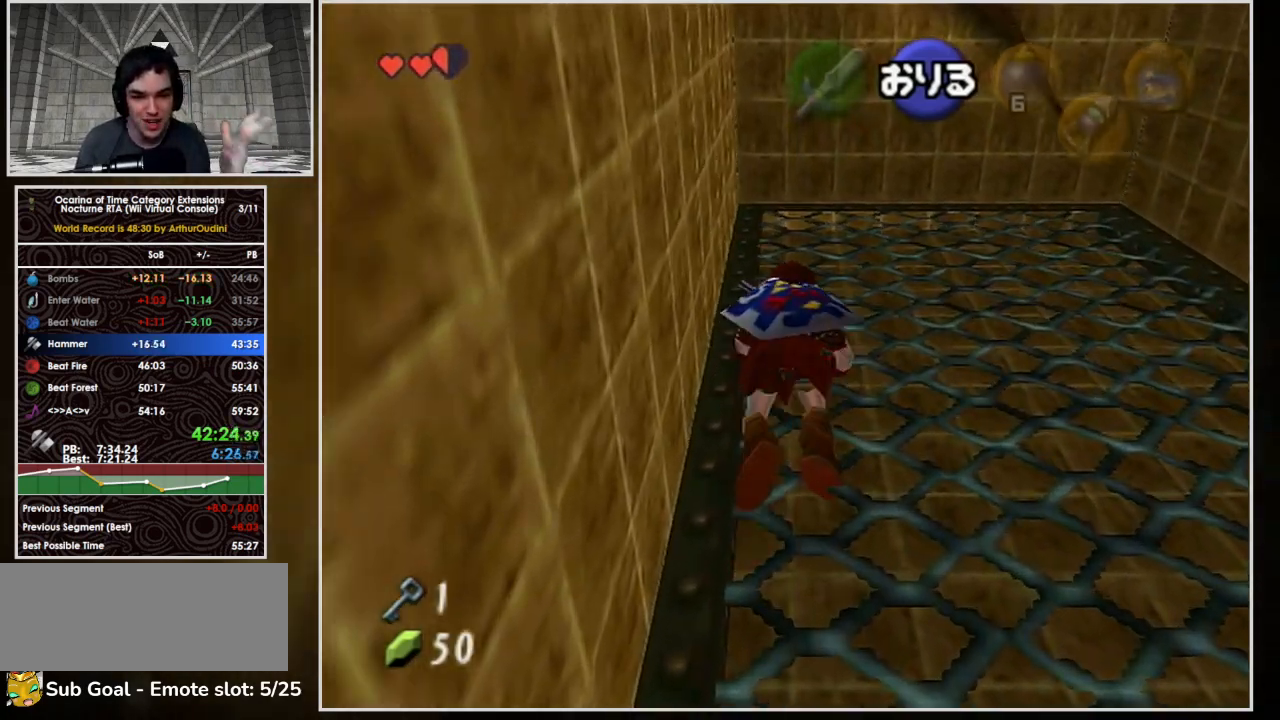
{"buttons": [], "left_stick": "up", "events": [[367, "L1", "up"]]}
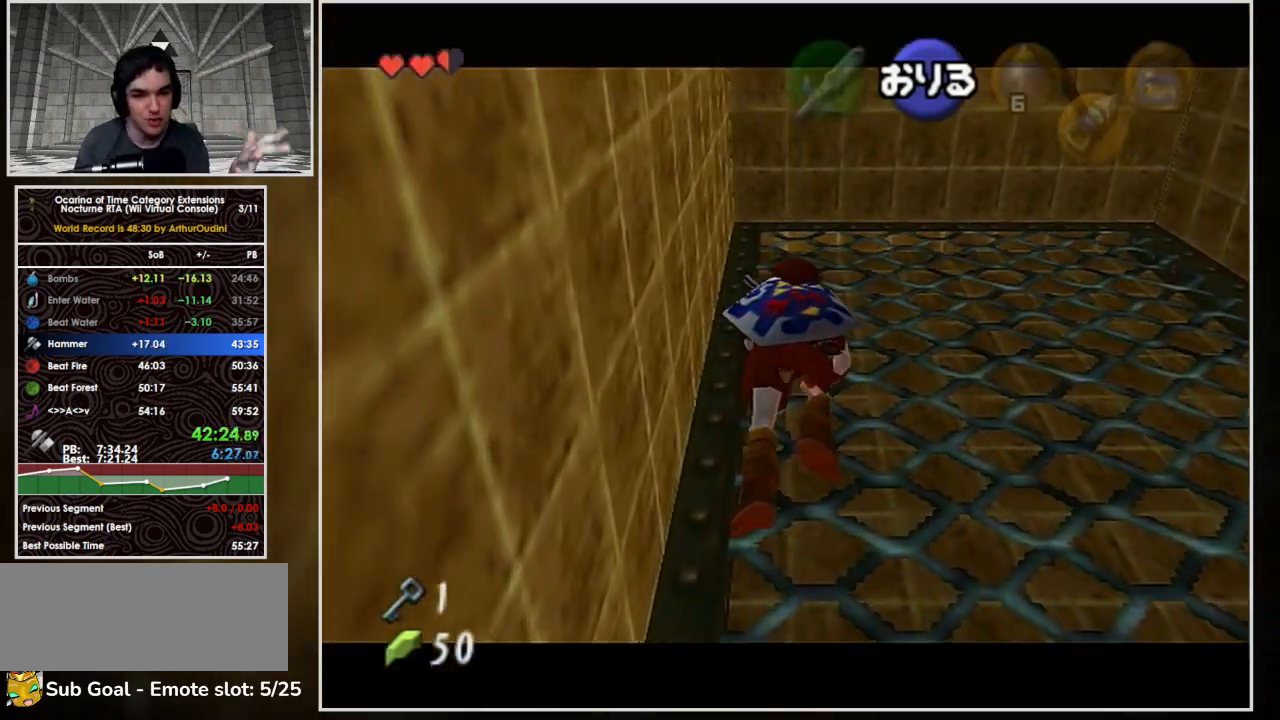
{"buttons": [], "left_stick": "up", "events": []}
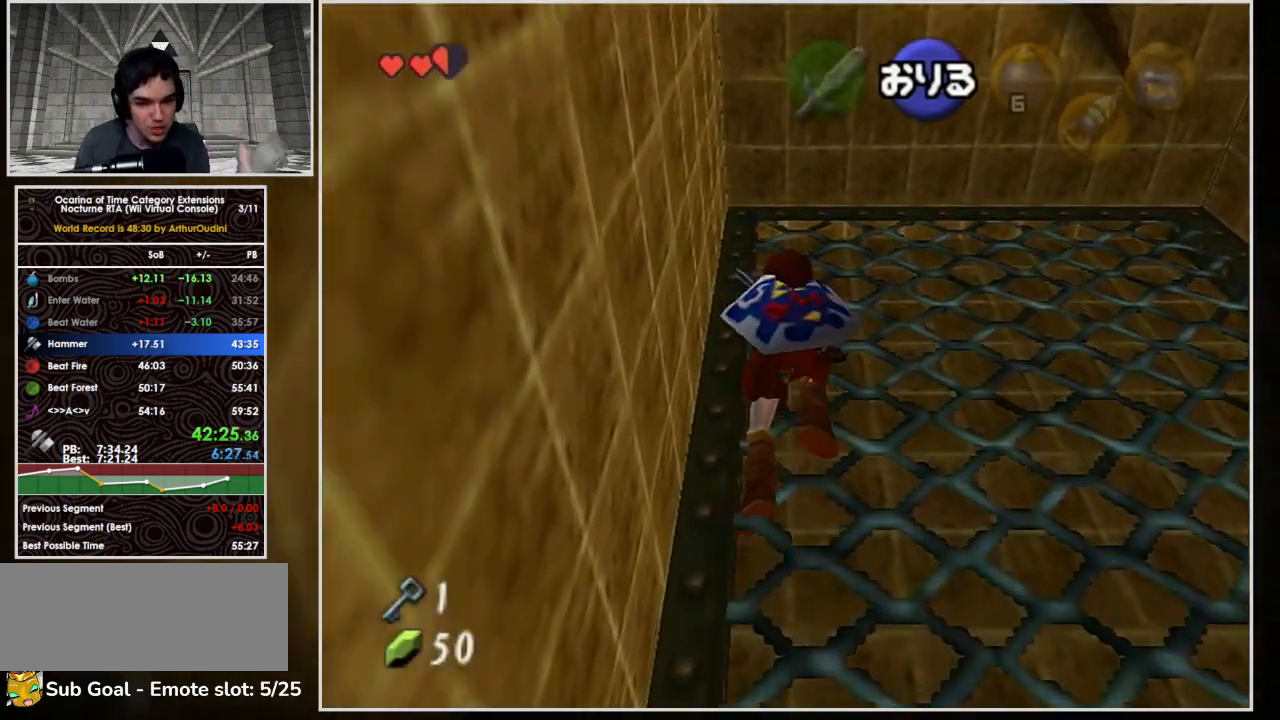
{"buttons": [], "left_stick": "up", "events": []}
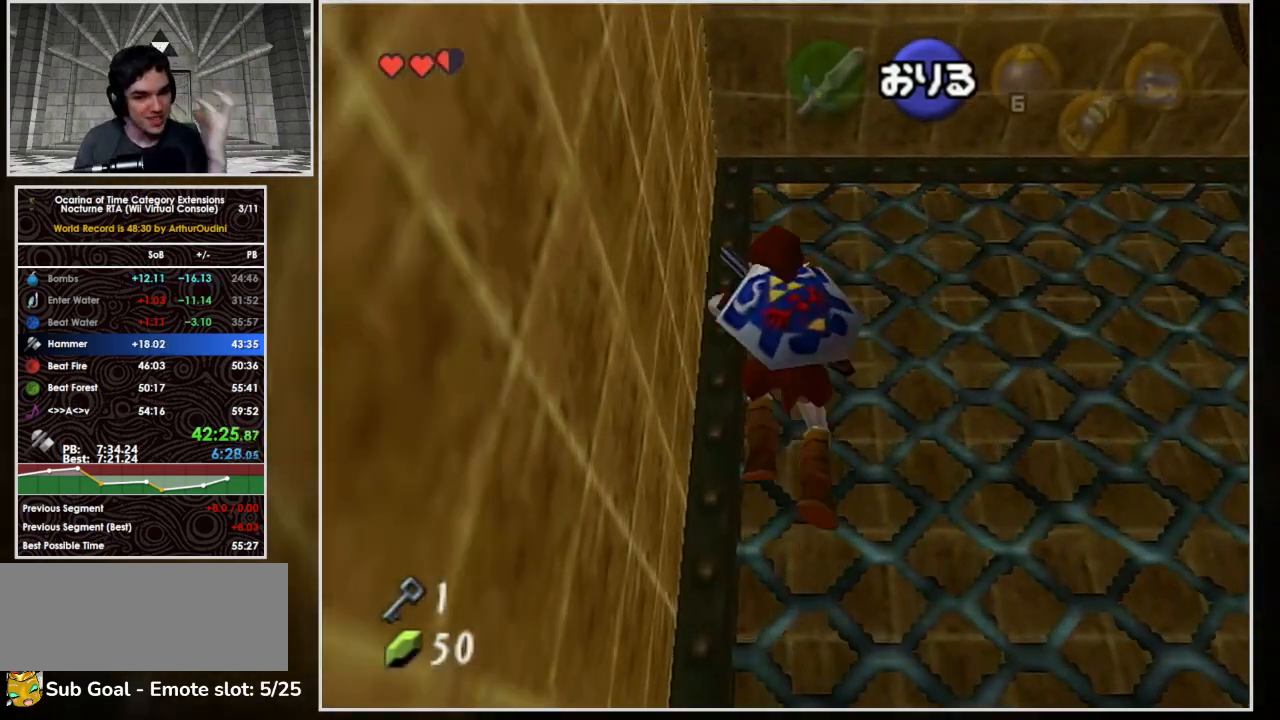
{"buttons": [], "left_stick": "up", "events": []}
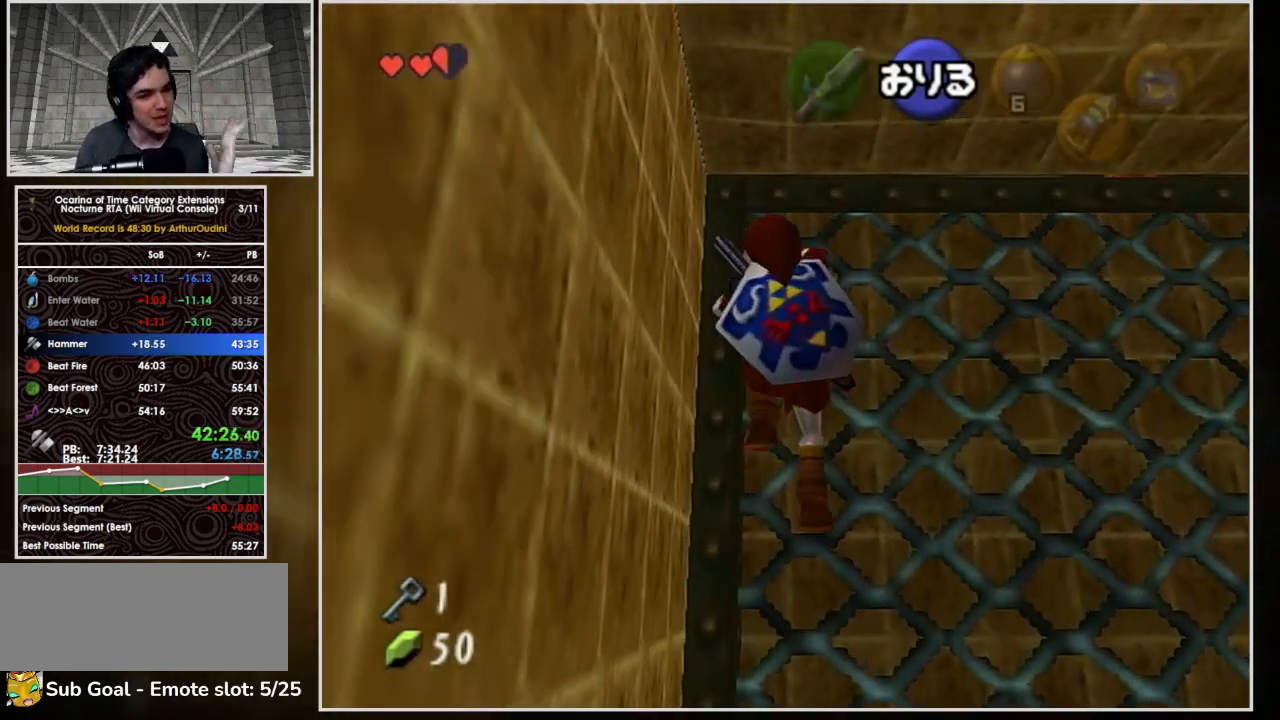
{"buttons": [], "left_stick": "up", "events": []}
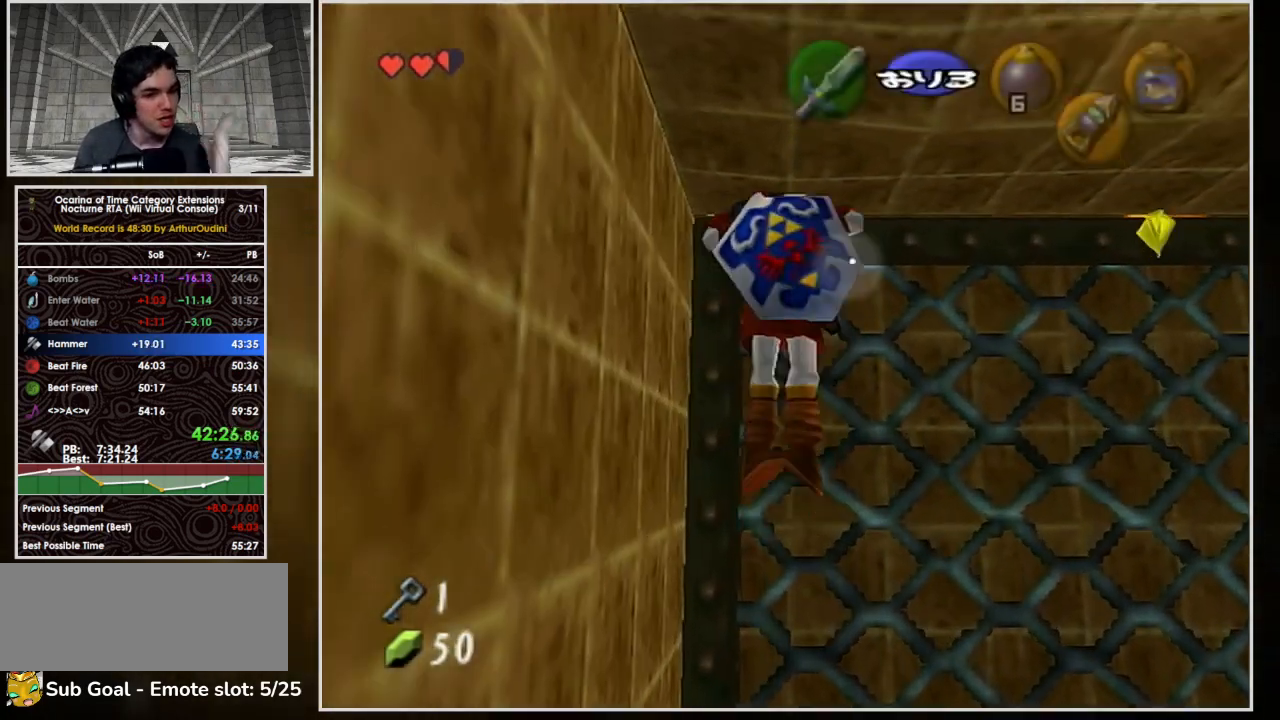
{"buttons": [], "left_stick": "up-right", "events": [[300, "left_stick", "up-right"]]}
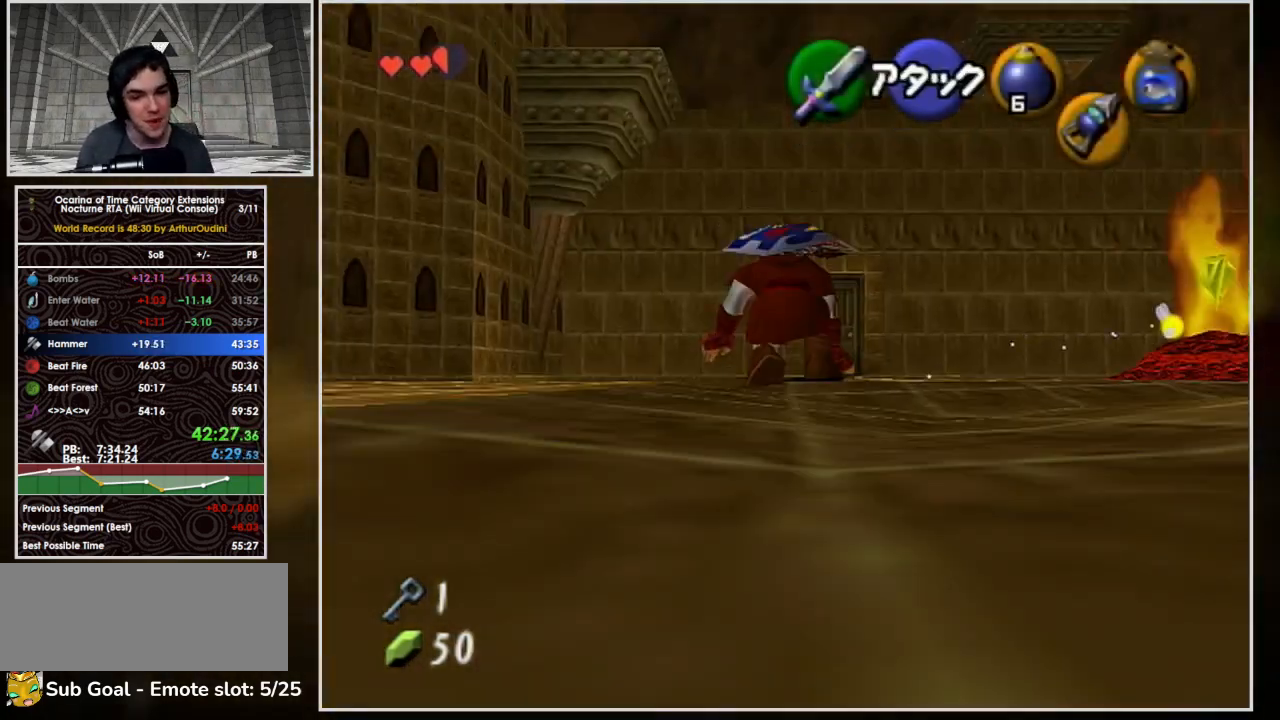
{"buttons": [], "left_stick": "up-right", "events": []}
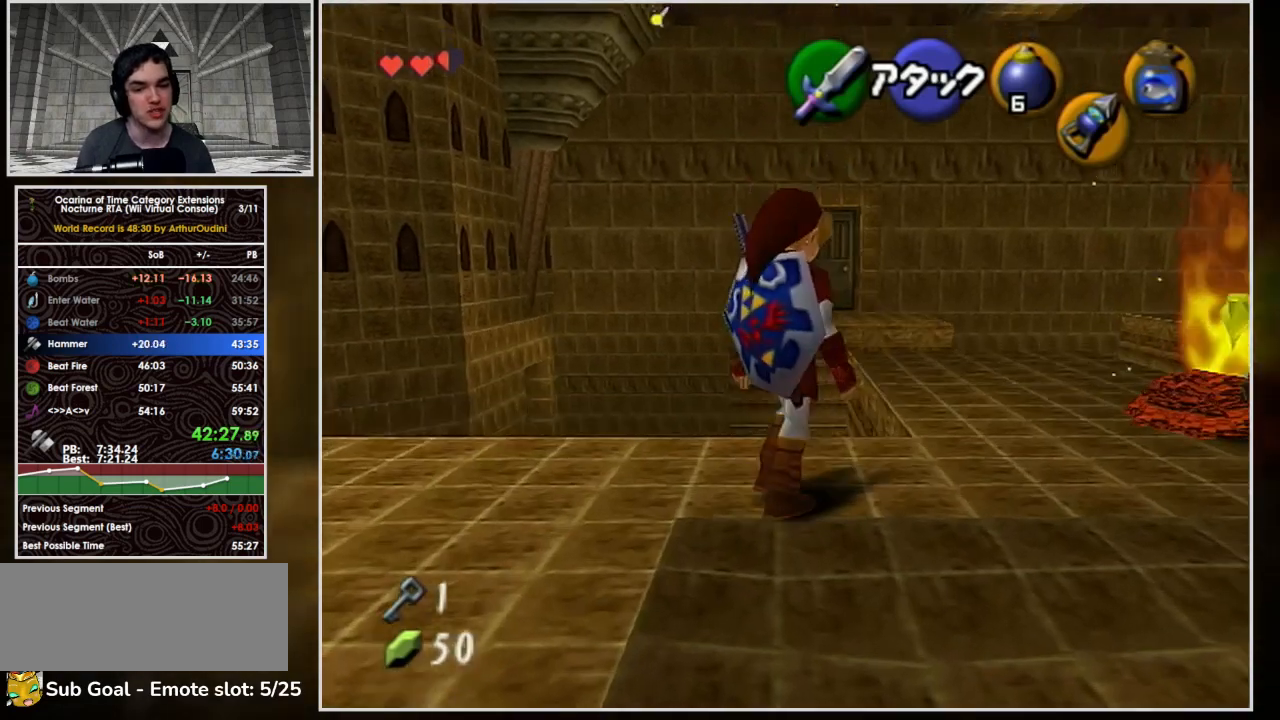
{"buttons": [], "left_stick": "up", "events": [[100, "left_stick", "up"]]}
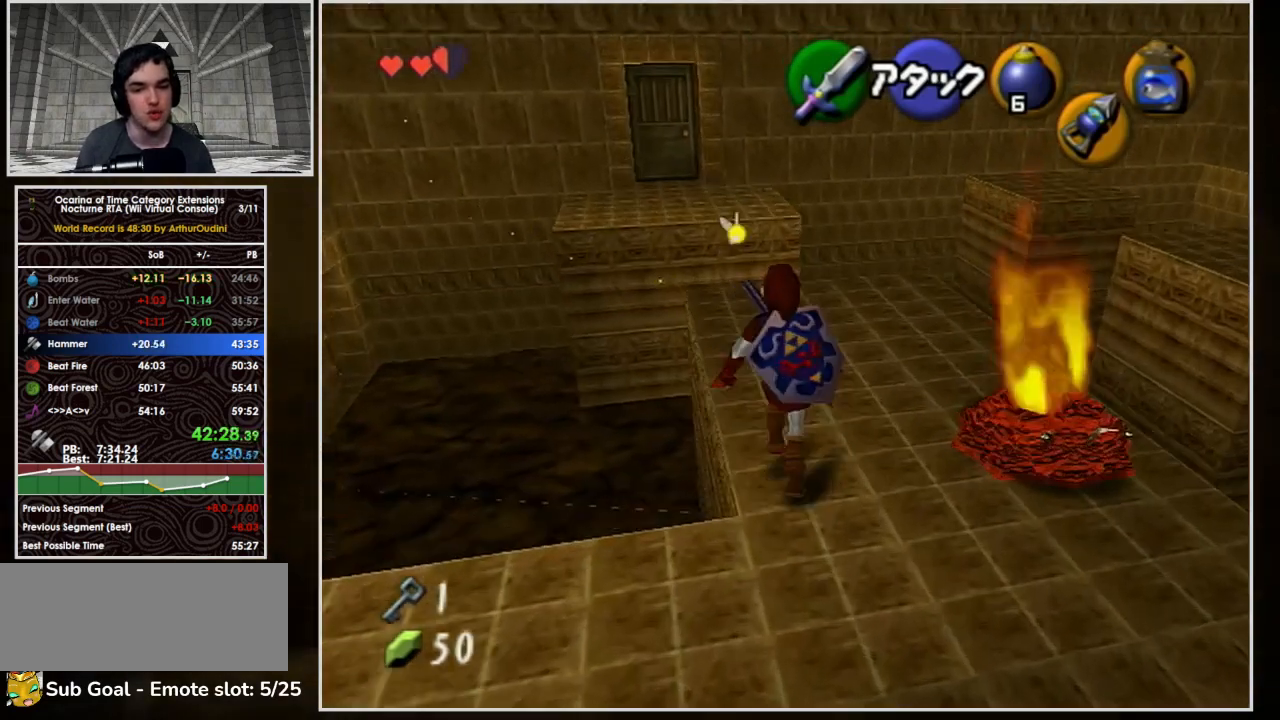
{"buttons": ["A"], "left_stick": "up", "events": [[233, "A", "down"]]}
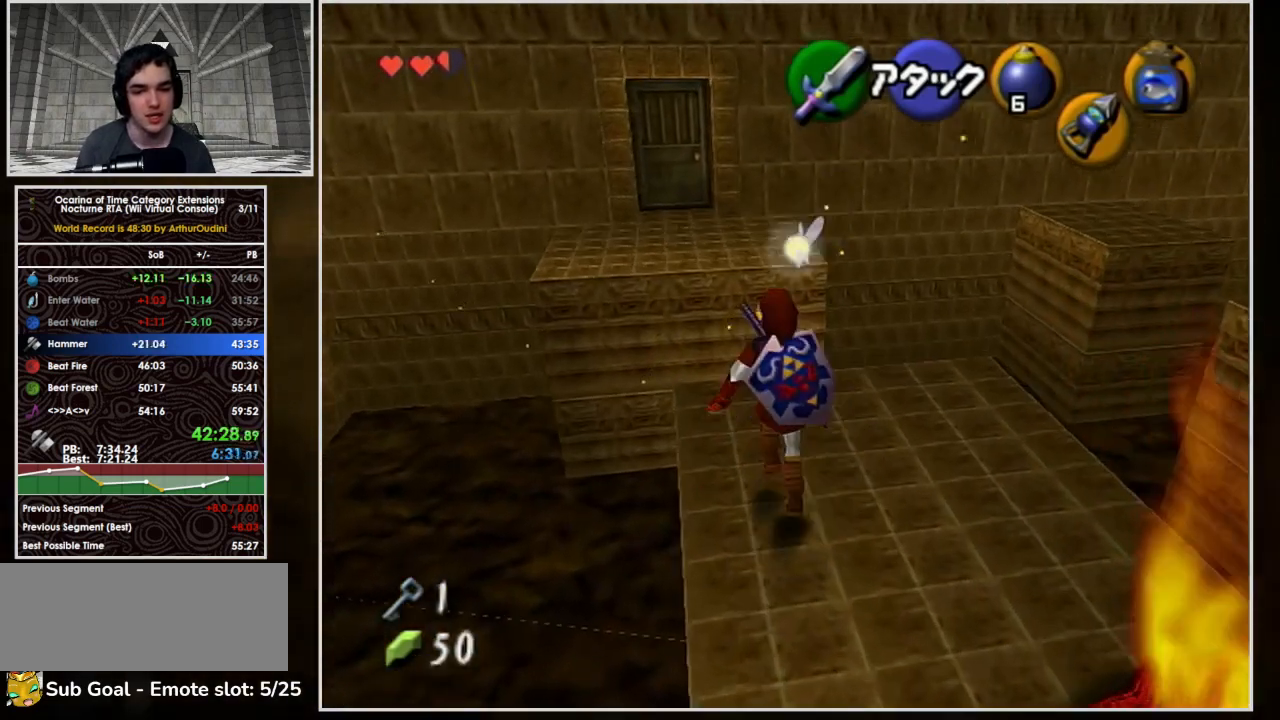
{"buttons": [], "left_stick": "up", "events": [[500, "A", "up"]]}
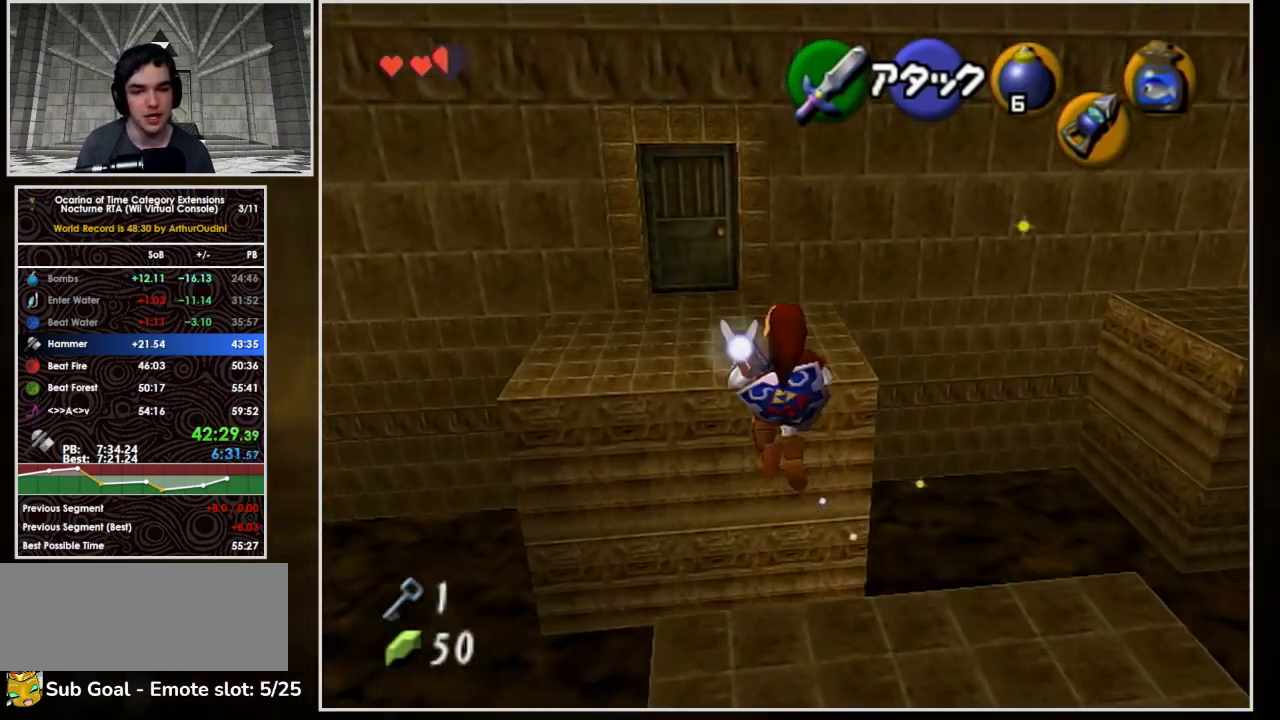
{"buttons": [], "left_stick": "up", "events": []}